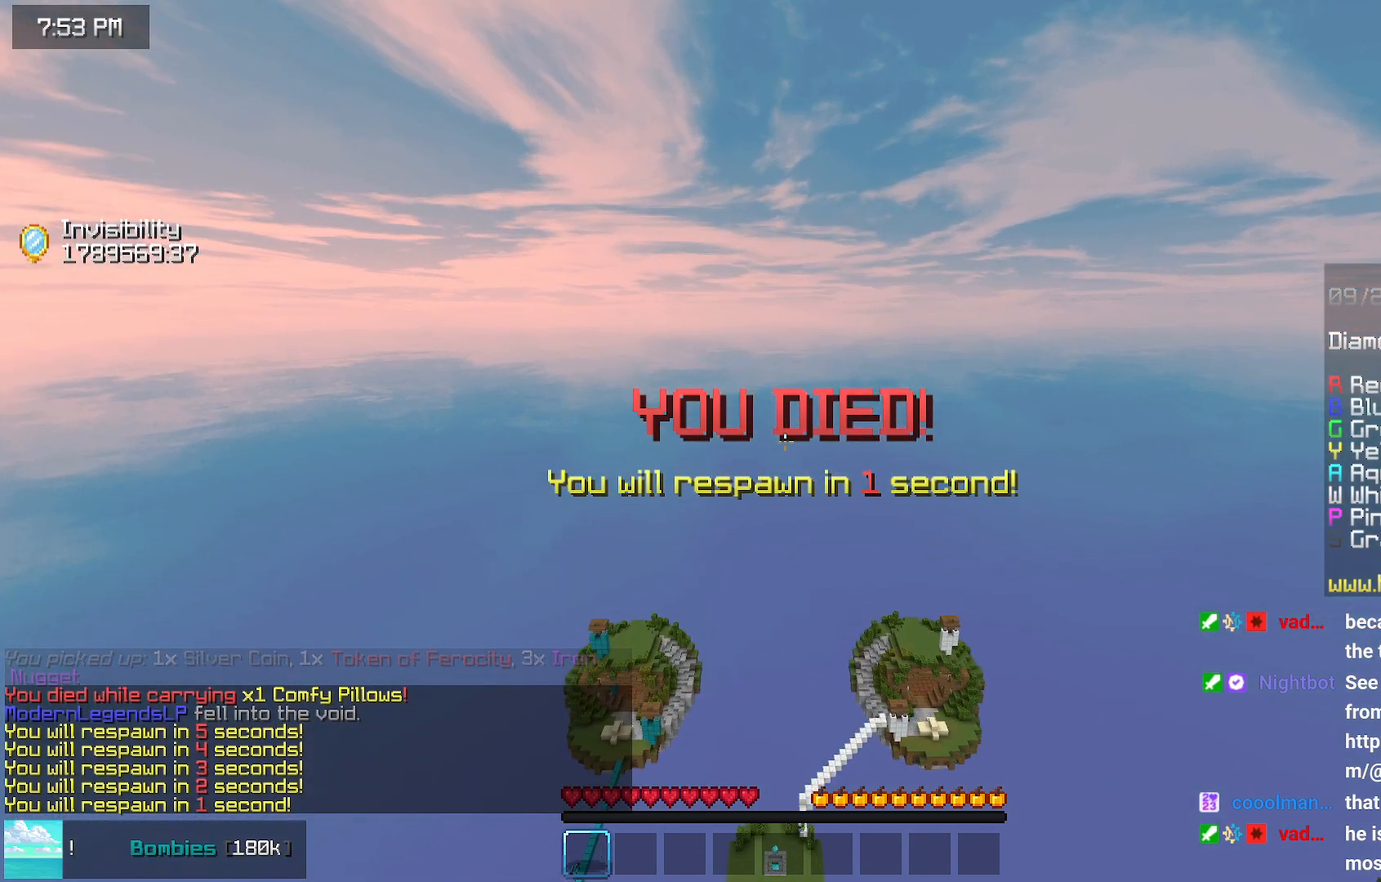
Gameplay with keyboard and mouse; each line is a JSON object with the keys and mouse buttons held at the frame after it. "events" lists presses ("down") and releases ("up") of "down", "left", "right", "space", "up", "mouse_left" and "mouse_right" between this image and that frame as [ms after this image, input, new state], when the widget could be followed in between. "mouse_left", "mouse_right" = the "left", "right" buttons of the "mouse" list. No other keys are recorded. Fast repeated clicks can show as one long hold. Mouse movement is not recorded.
{"keys": ["down"], "mouse": [], "events": [[400, "down", "down"]]}
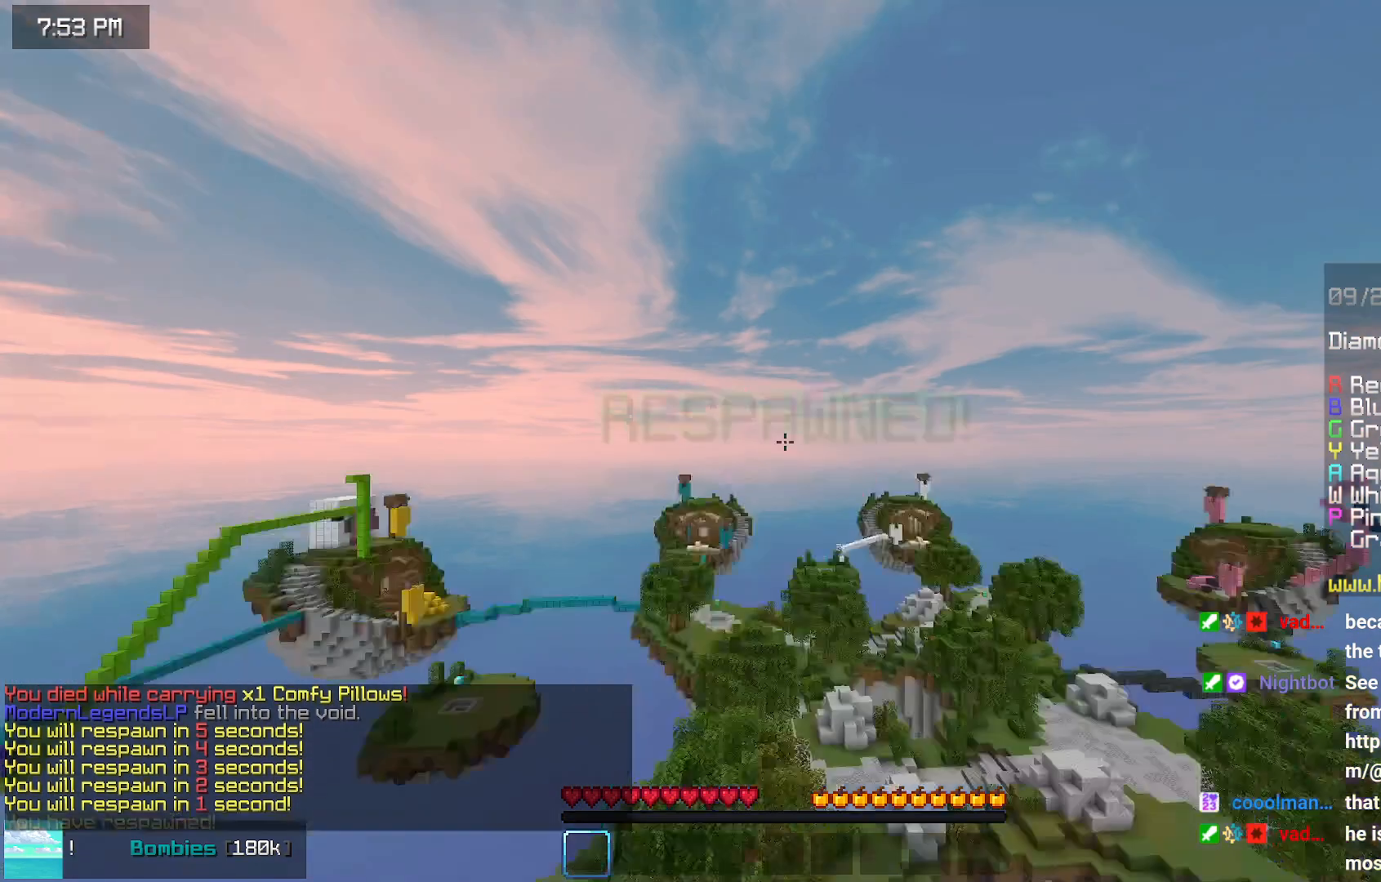
{"keys": ["left", "up"], "mouse": [], "events": [[50, "down", "up"], [100, "left", "down"], [167, "up", "down"]]}
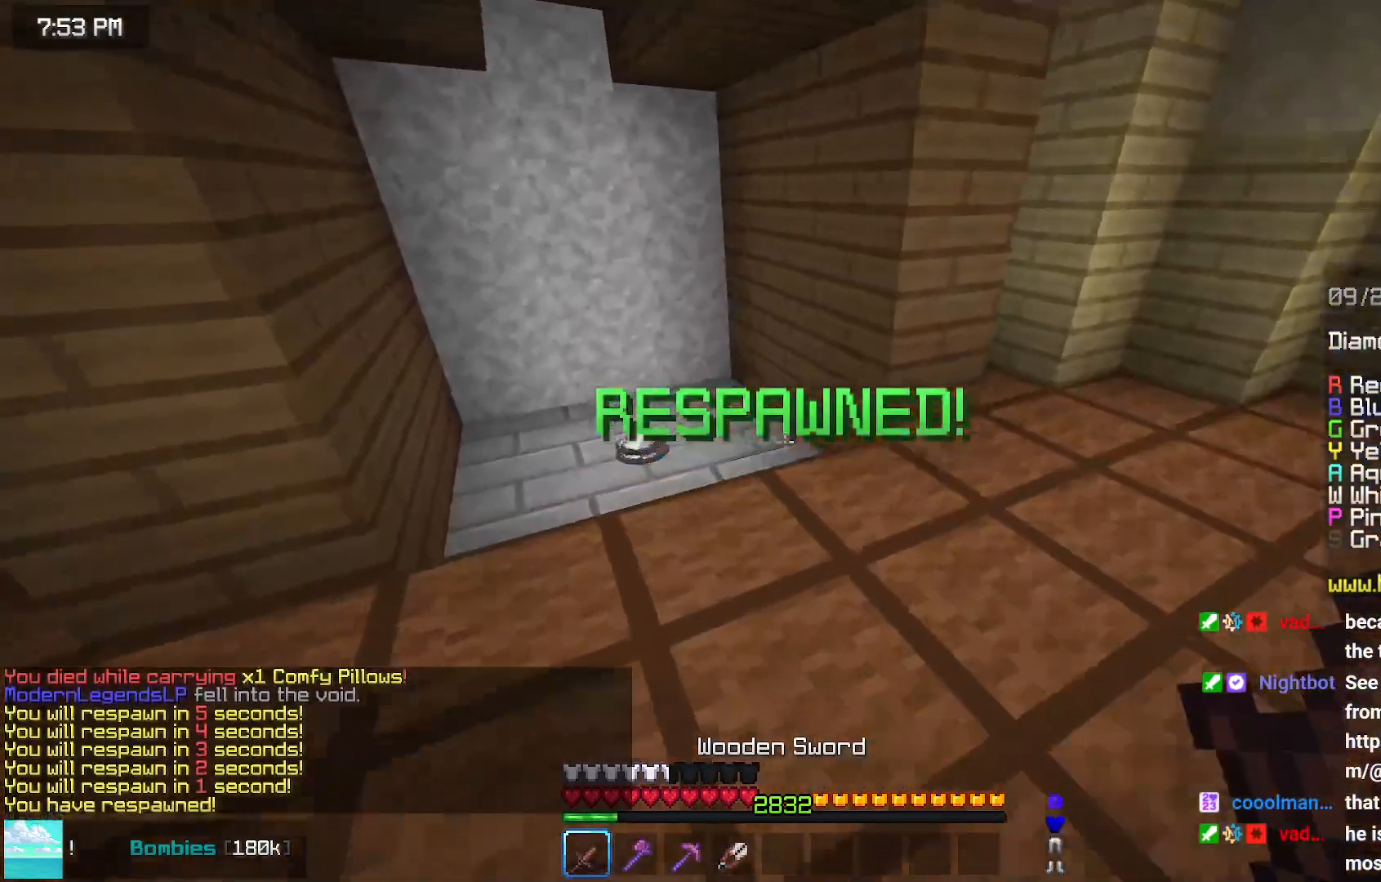
{"keys": [], "mouse": [], "events": [[167, "left", "up"], [500, "up", "up"]]}
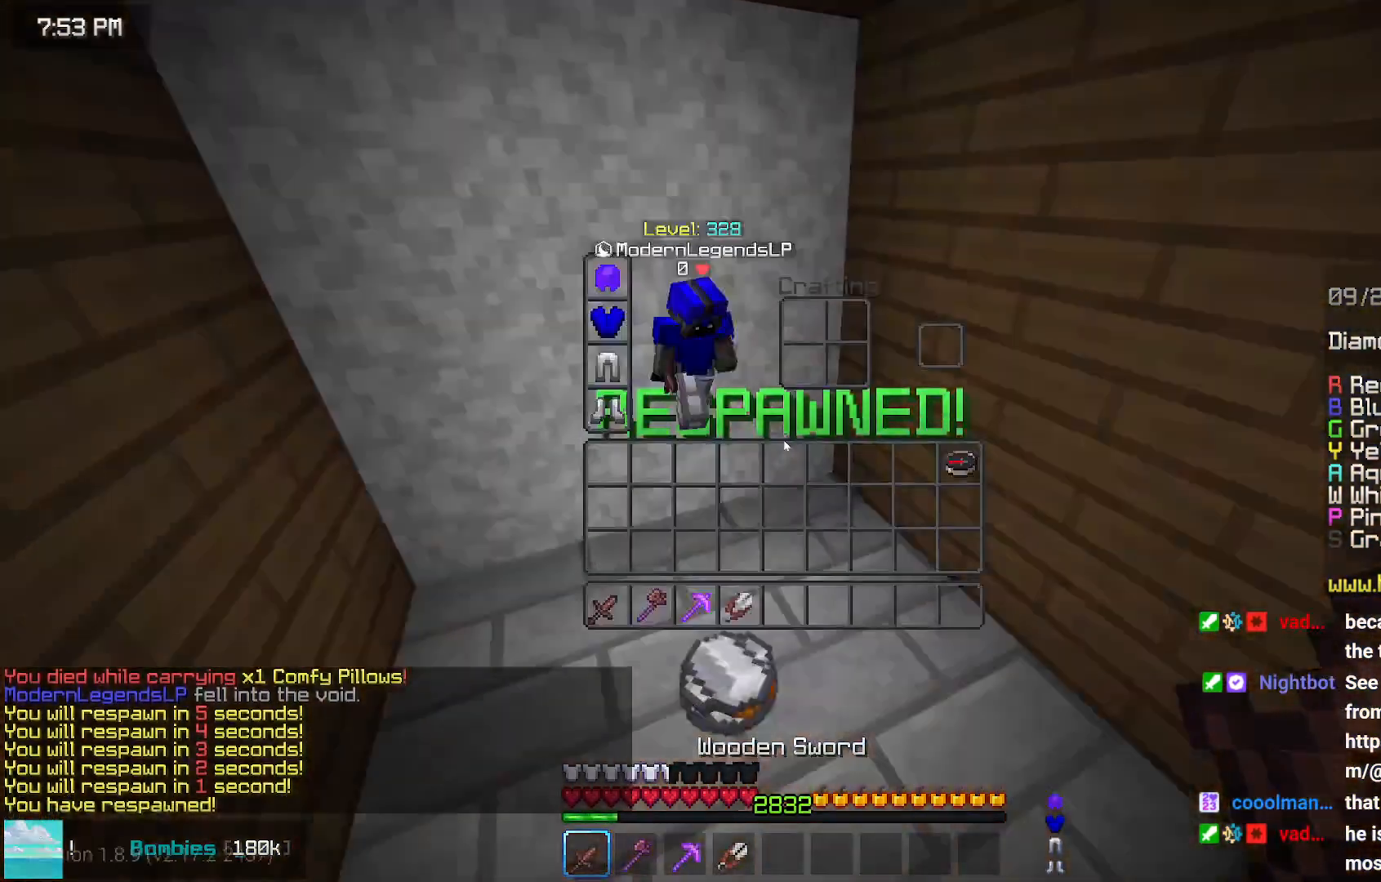
{"keys": ["up"], "mouse": [], "events": [[300, "up", "down"]]}
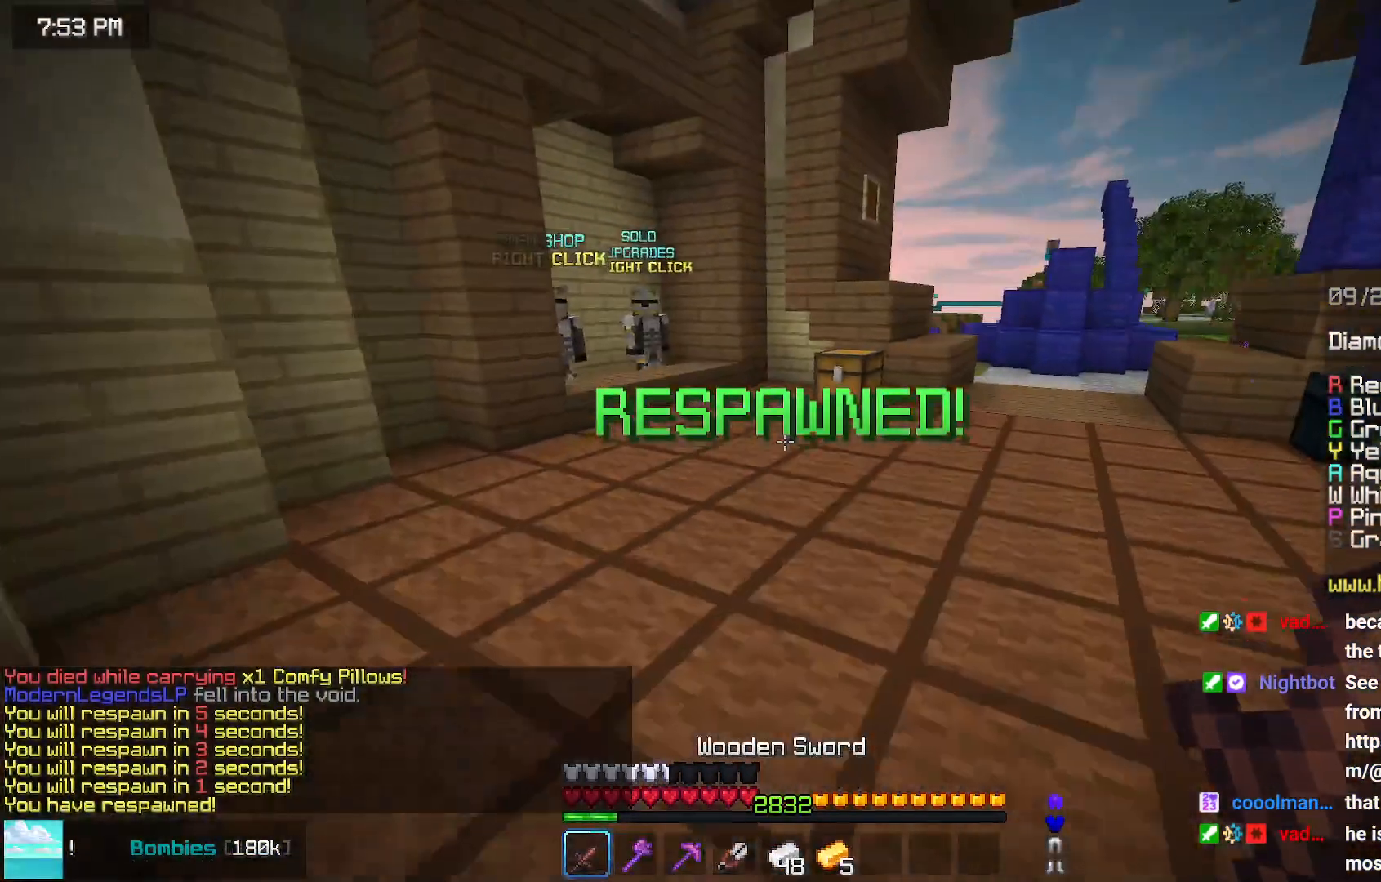
{"keys": ["left", "up"], "mouse": [], "events": [[267, "space", "down"], [467, "left", "down"], [467, "space", "up"]]}
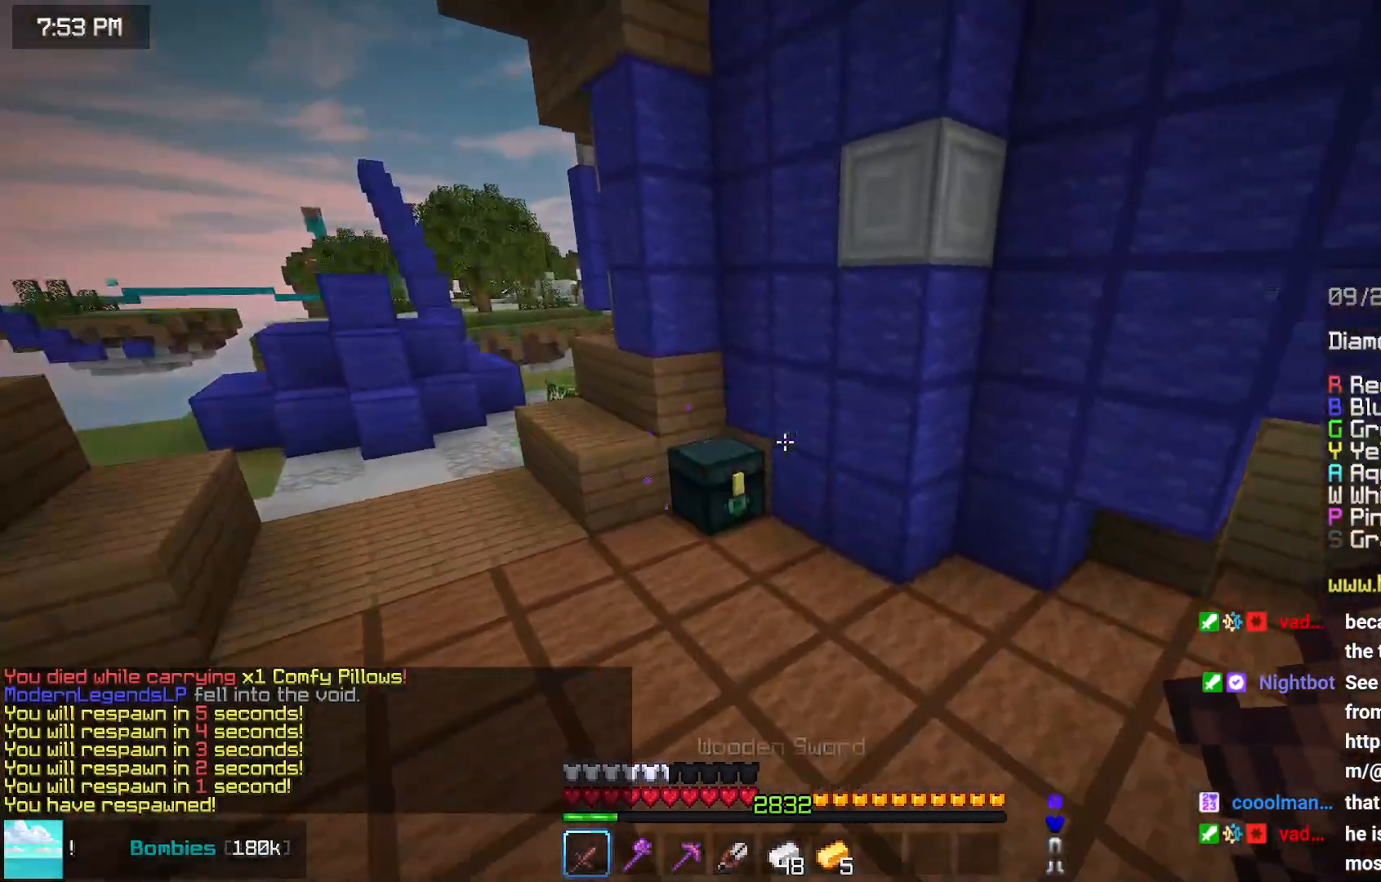
{"keys": [], "mouse": [], "events": [[133, "up", "up"], [233, "space", "down"], [333, "mouse_right", "down"], [383, "mouse_right", "up"], [500, "left", "up"], [500, "space", "up"]]}
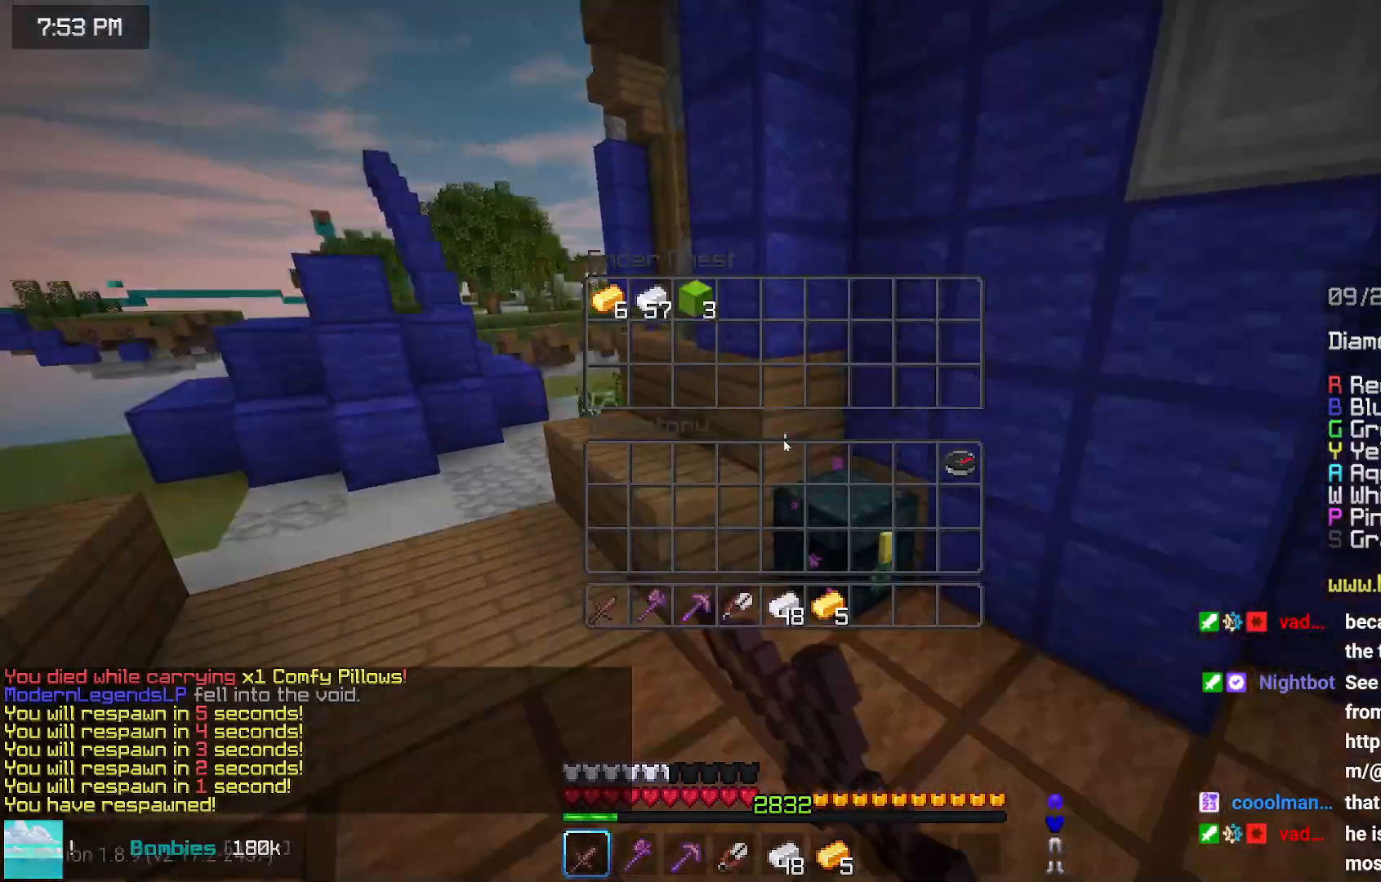
{"keys": [], "mouse": [], "events": []}
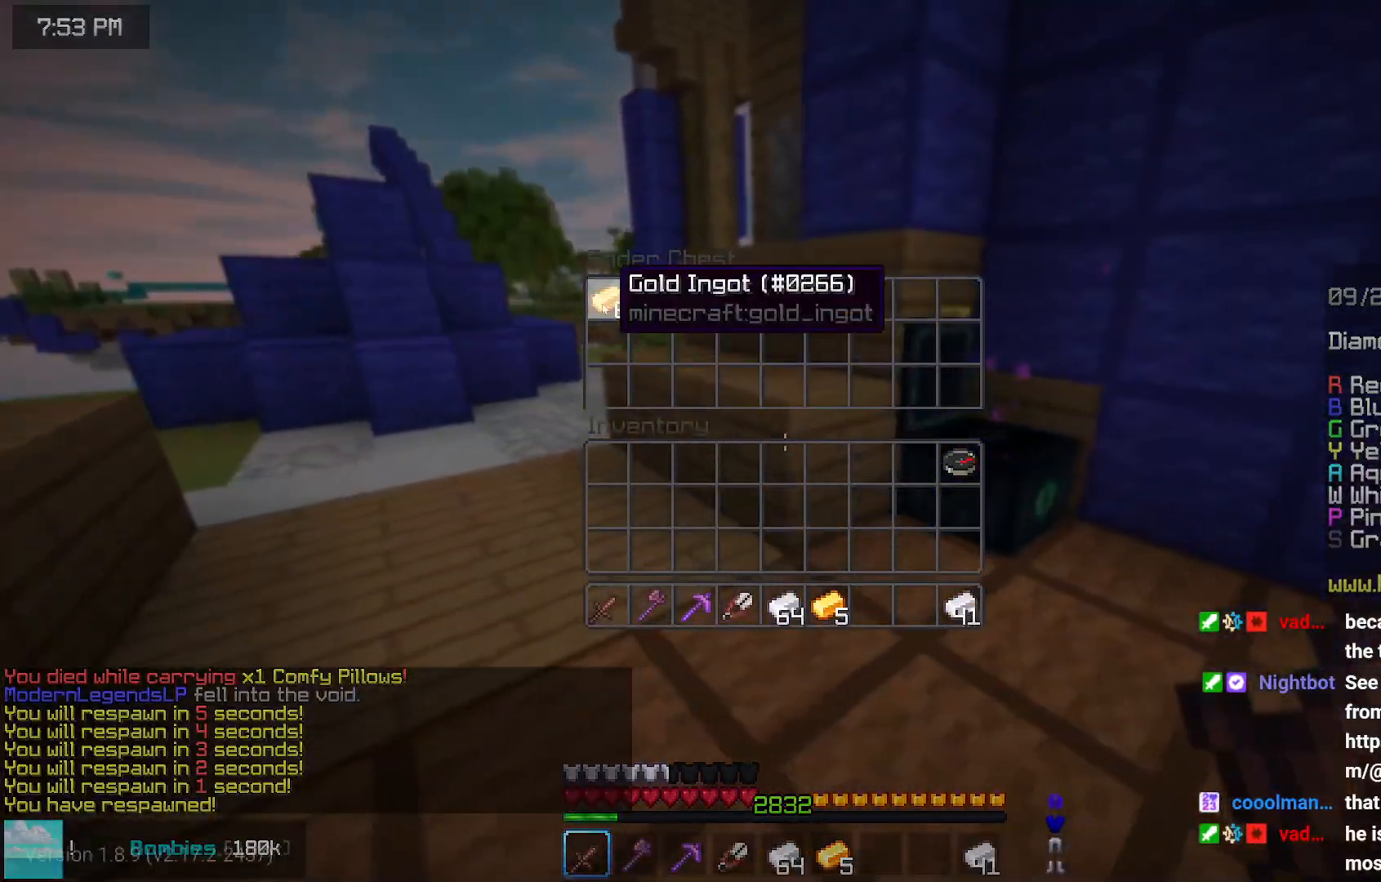
{"keys": ["left", "up"], "mouse": [], "events": [[267, "left", "down"], [267, "up", "down"]]}
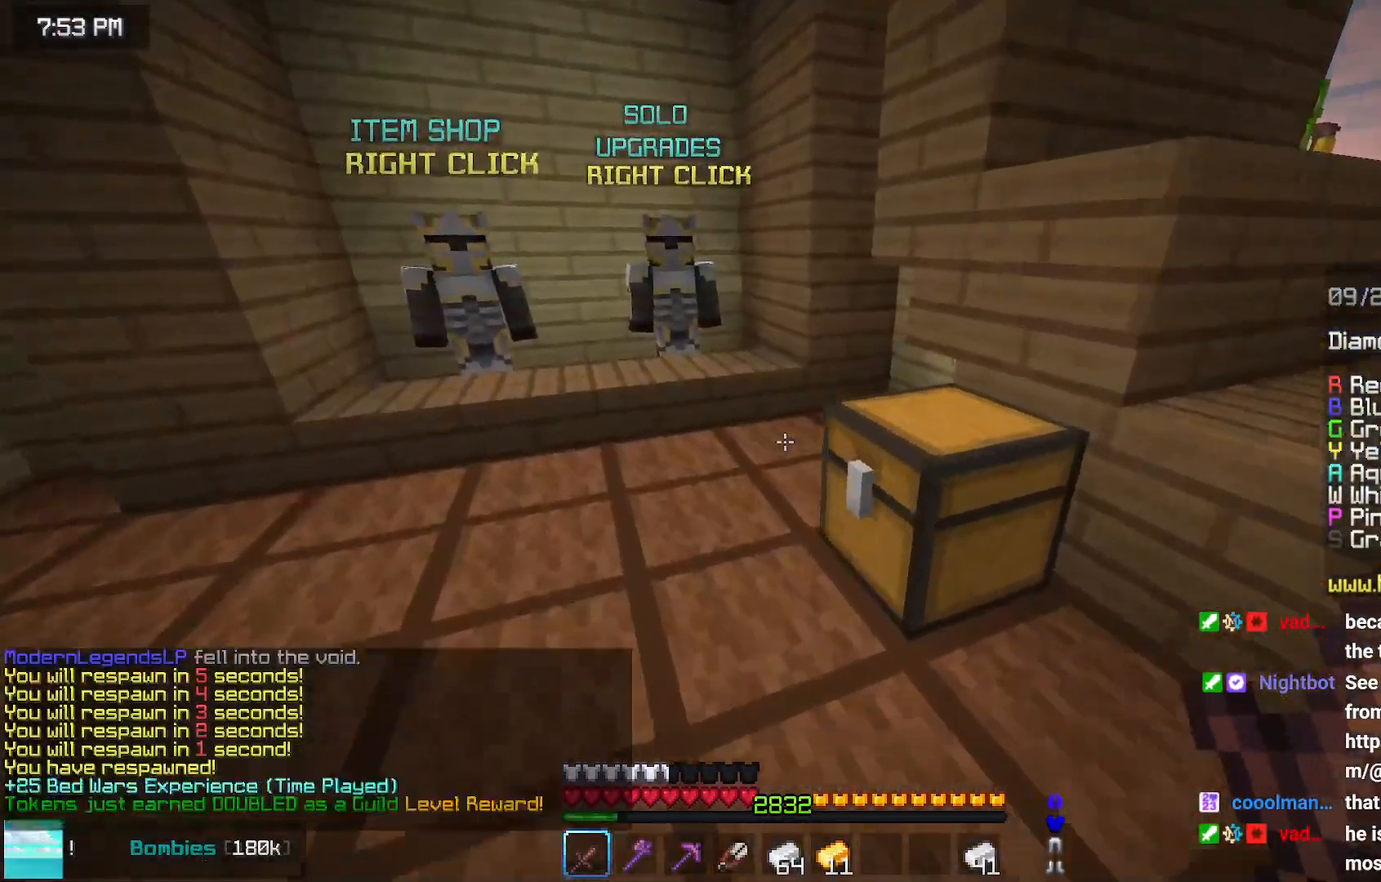
{"keys": ["up"], "mouse": [], "events": [[283, "left", "up"]]}
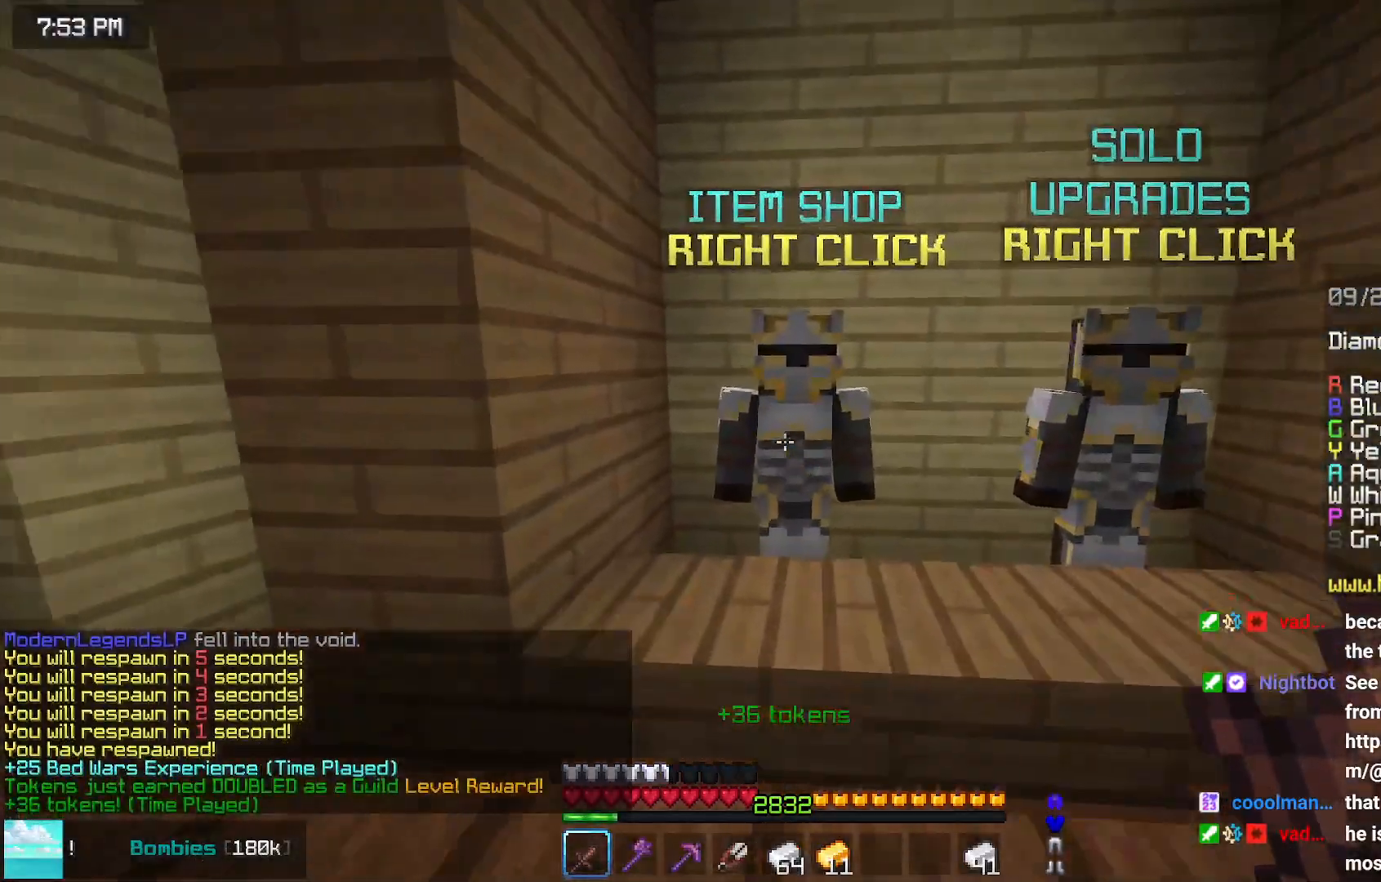
{"keys": [], "mouse": [], "events": [[50, "mouse_right", "down"], [50, "up", "up"], [150, "mouse_right", "up"]]}
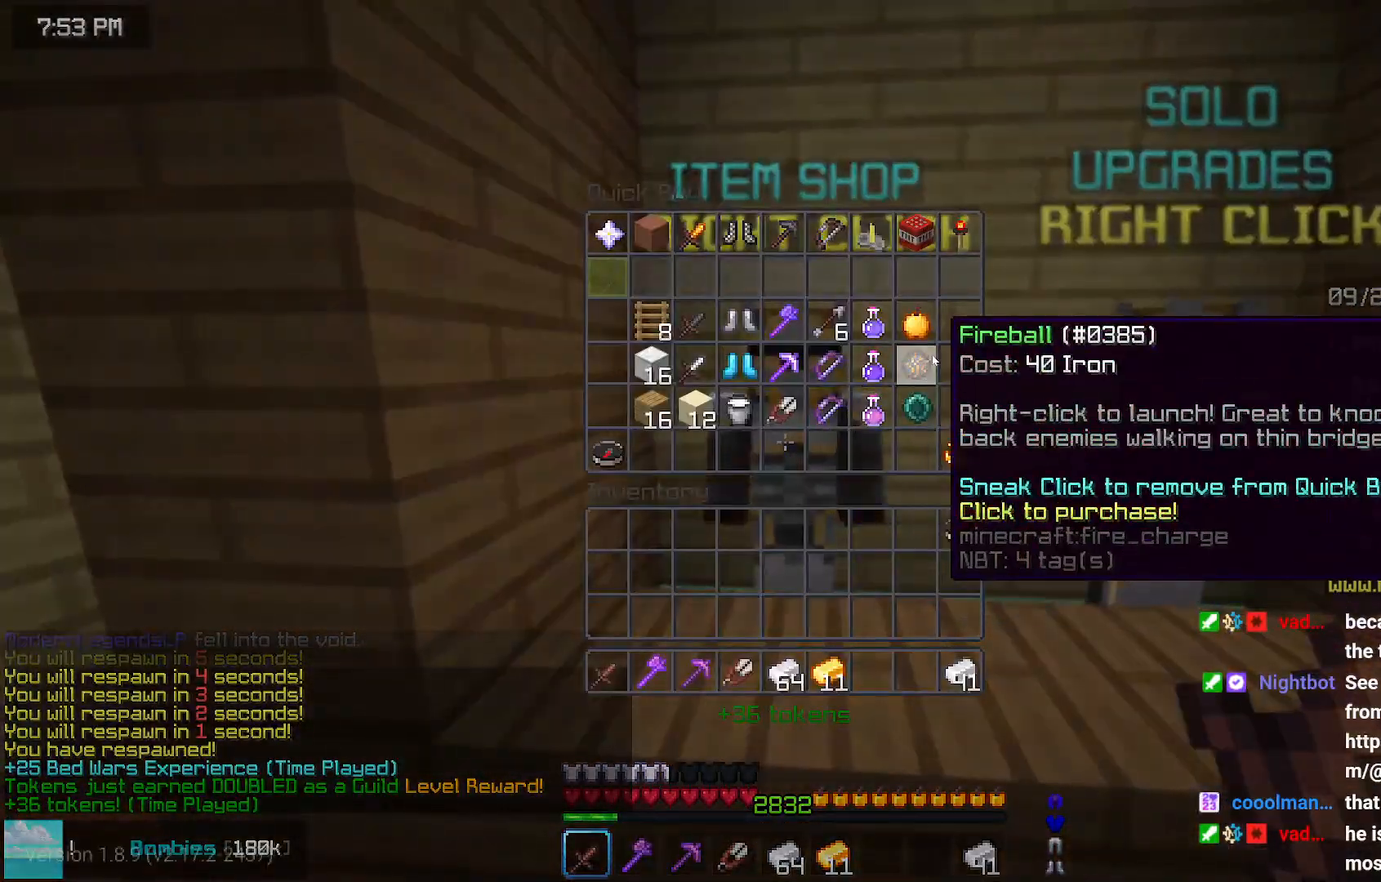
{"keys": [], "mouse": [], "events": []}
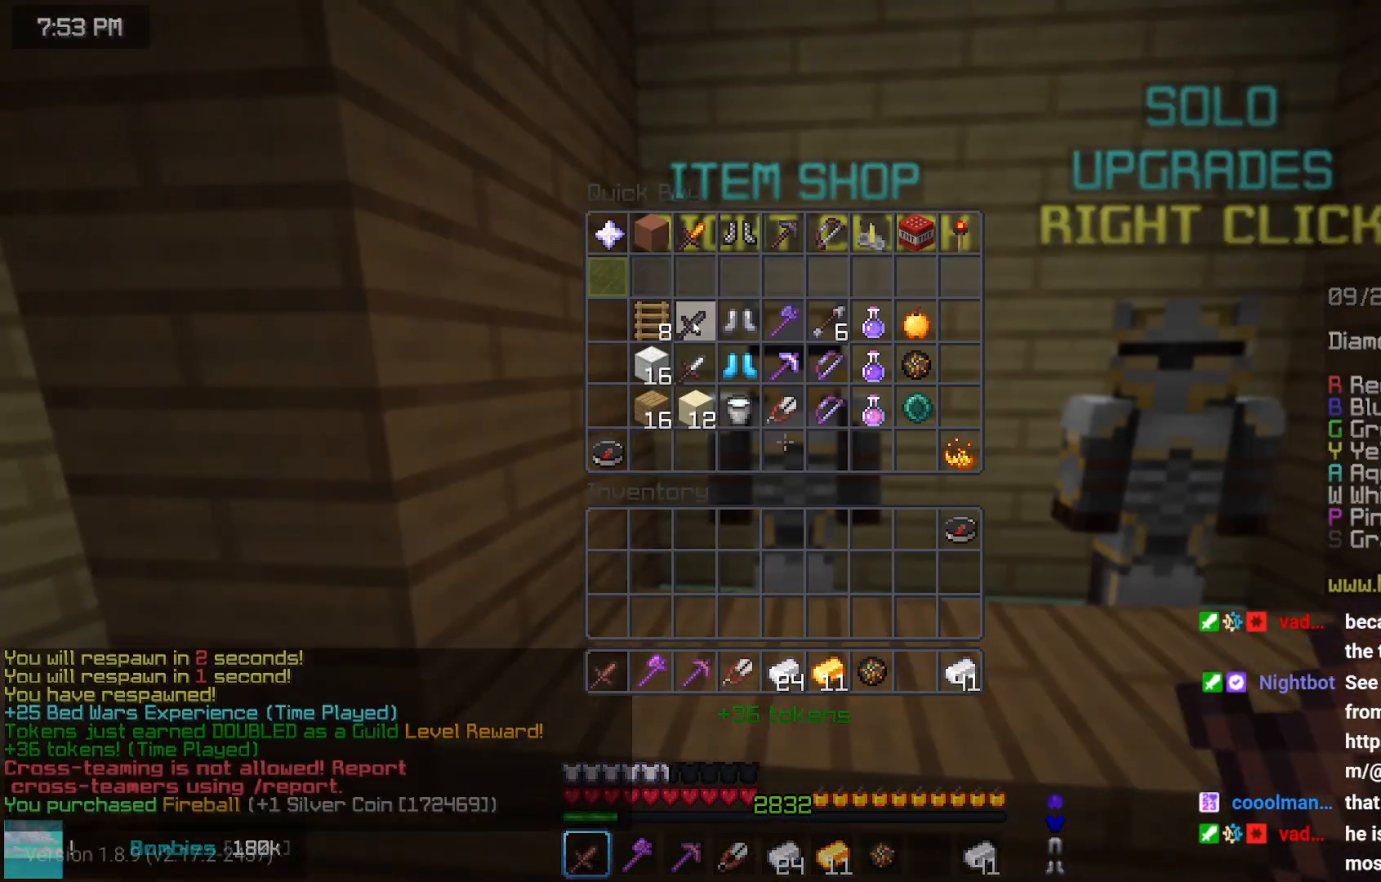
{"keys": [], "mouse": [], "events": []}
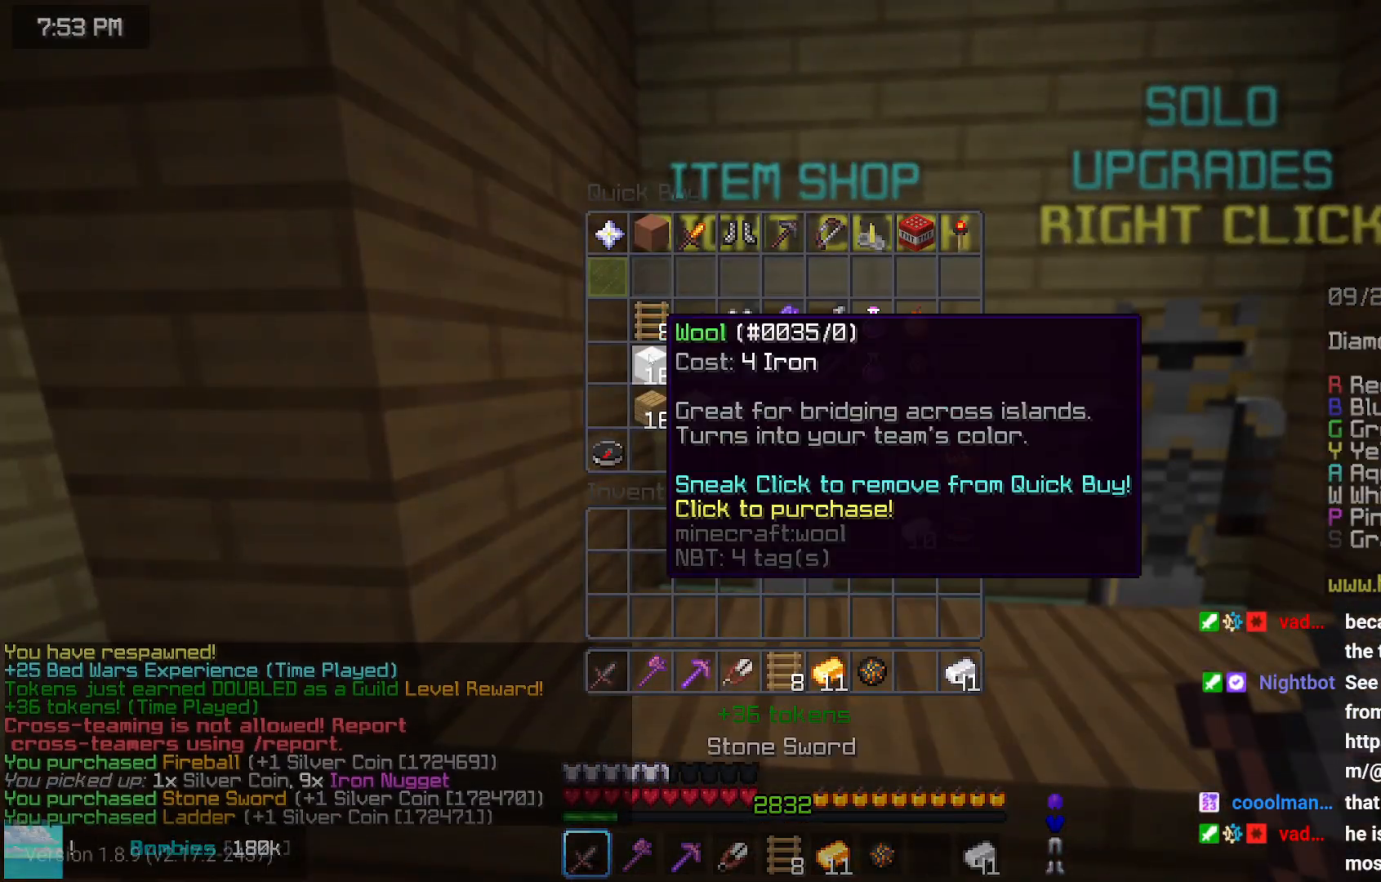
{"keys": [], "mouse": [], "events": []}
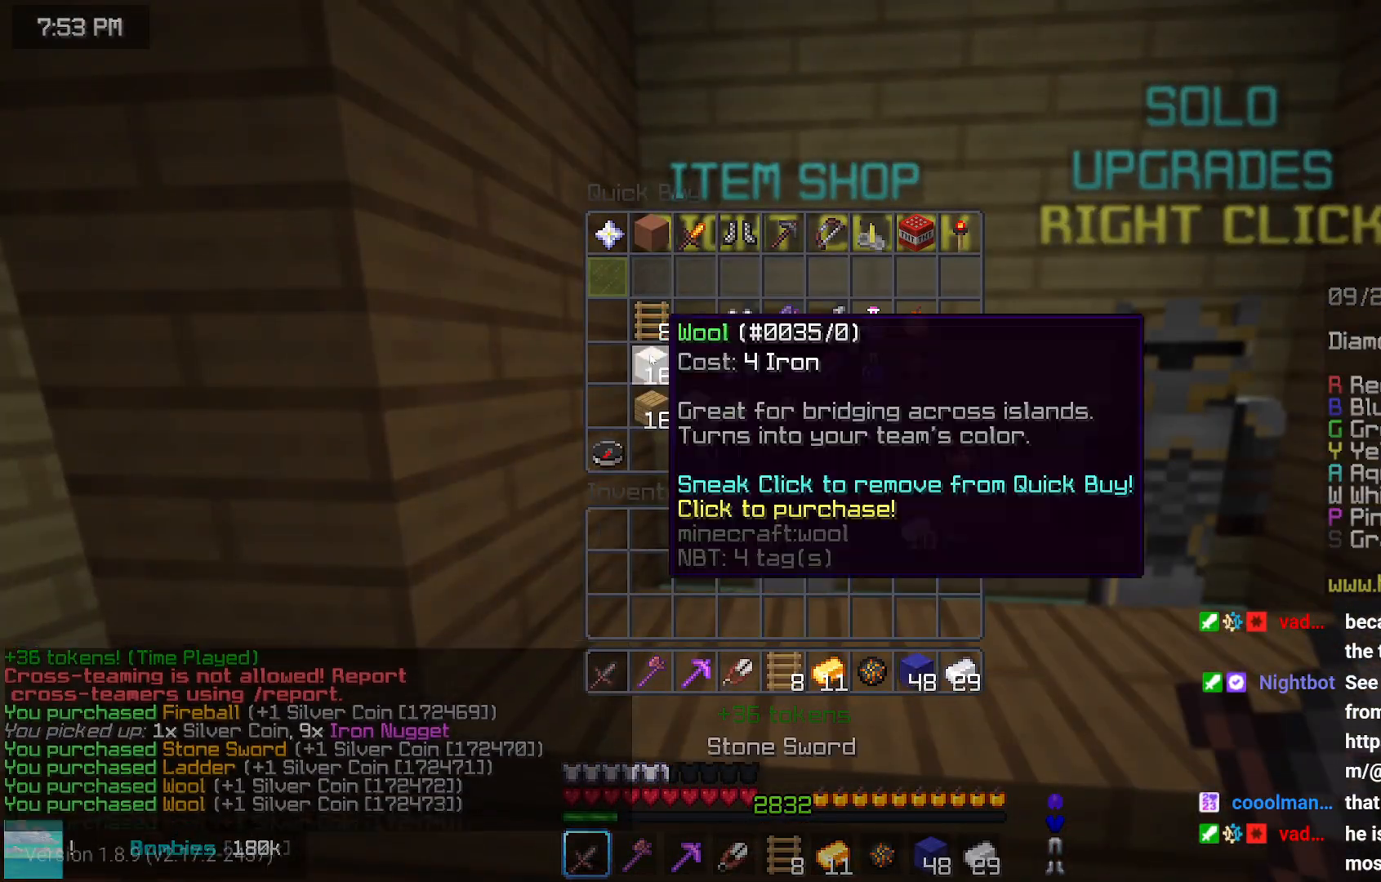
{"keys": ["up"], "mouse": [], "events": [[200, "up", "down"]]}
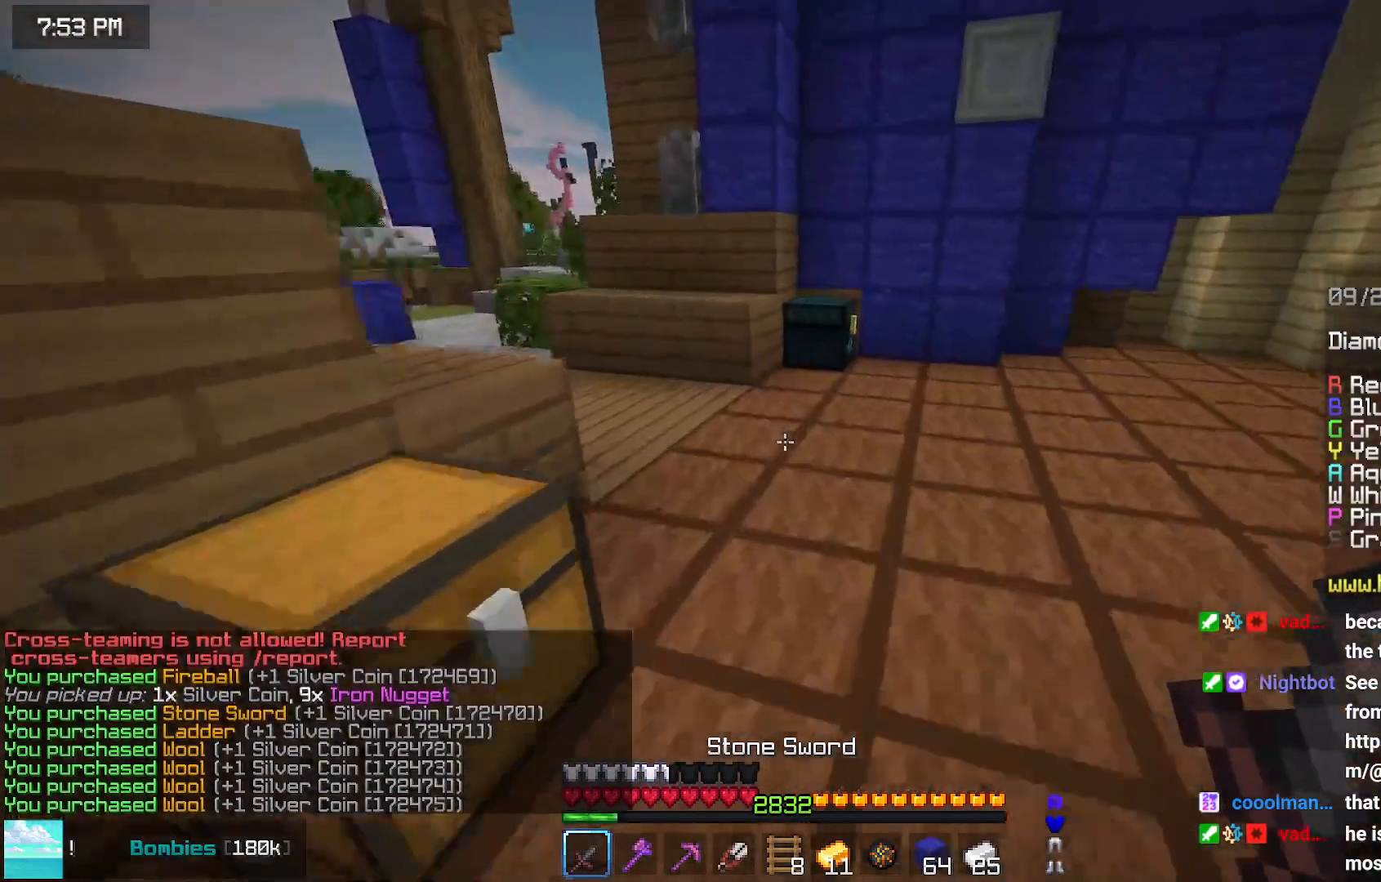
{"keys": ["left", "up"], "mouse": ["right"], "events": [[433, "left", "down"], [433, "mouse_right", "down"]]}
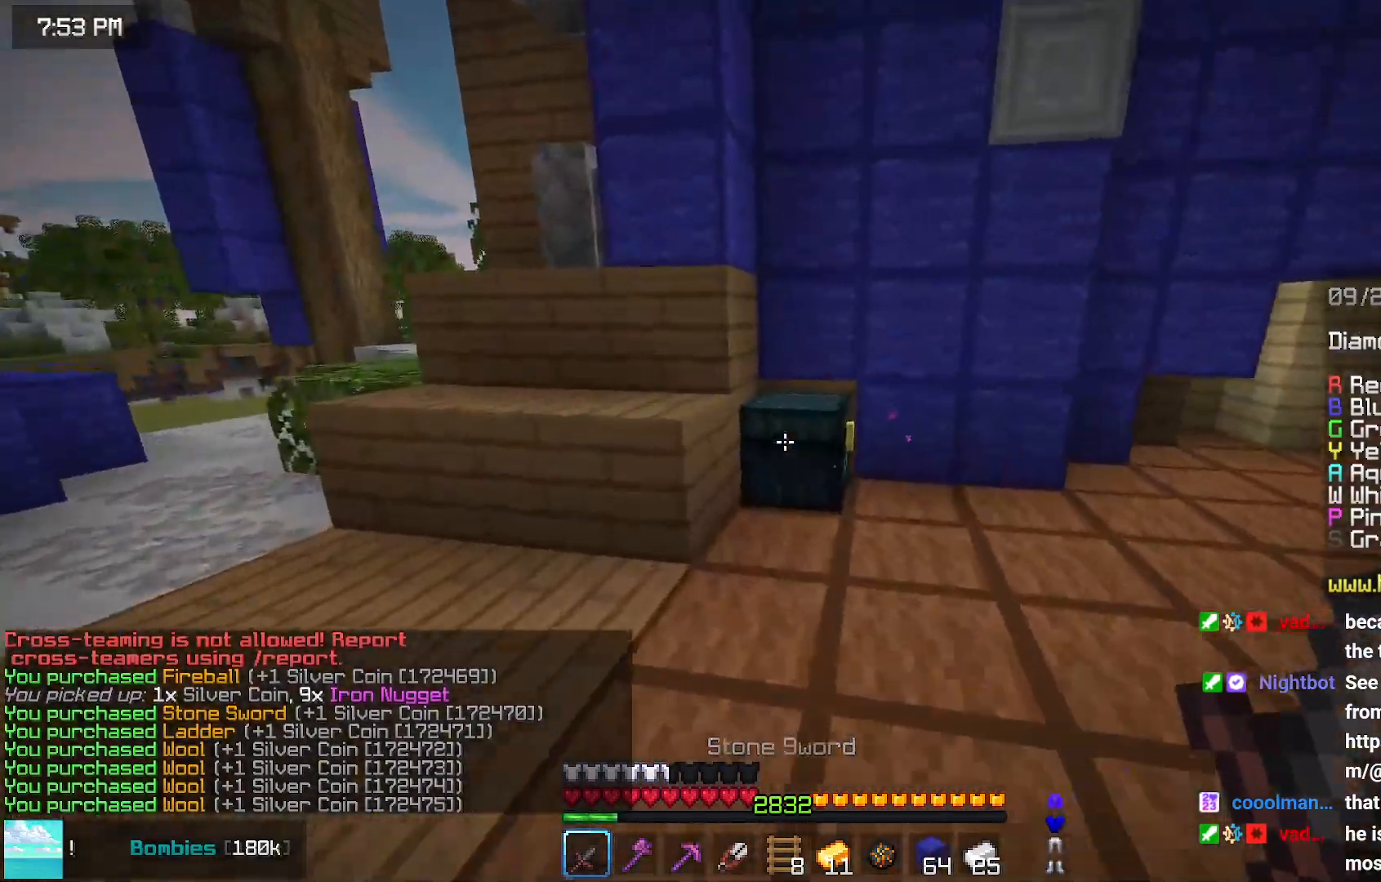
{"keys": [], "mouse": [], "events": [[33, "mouse_right", "up"], [150, "left", "up"], [150, "up", "up"]]}
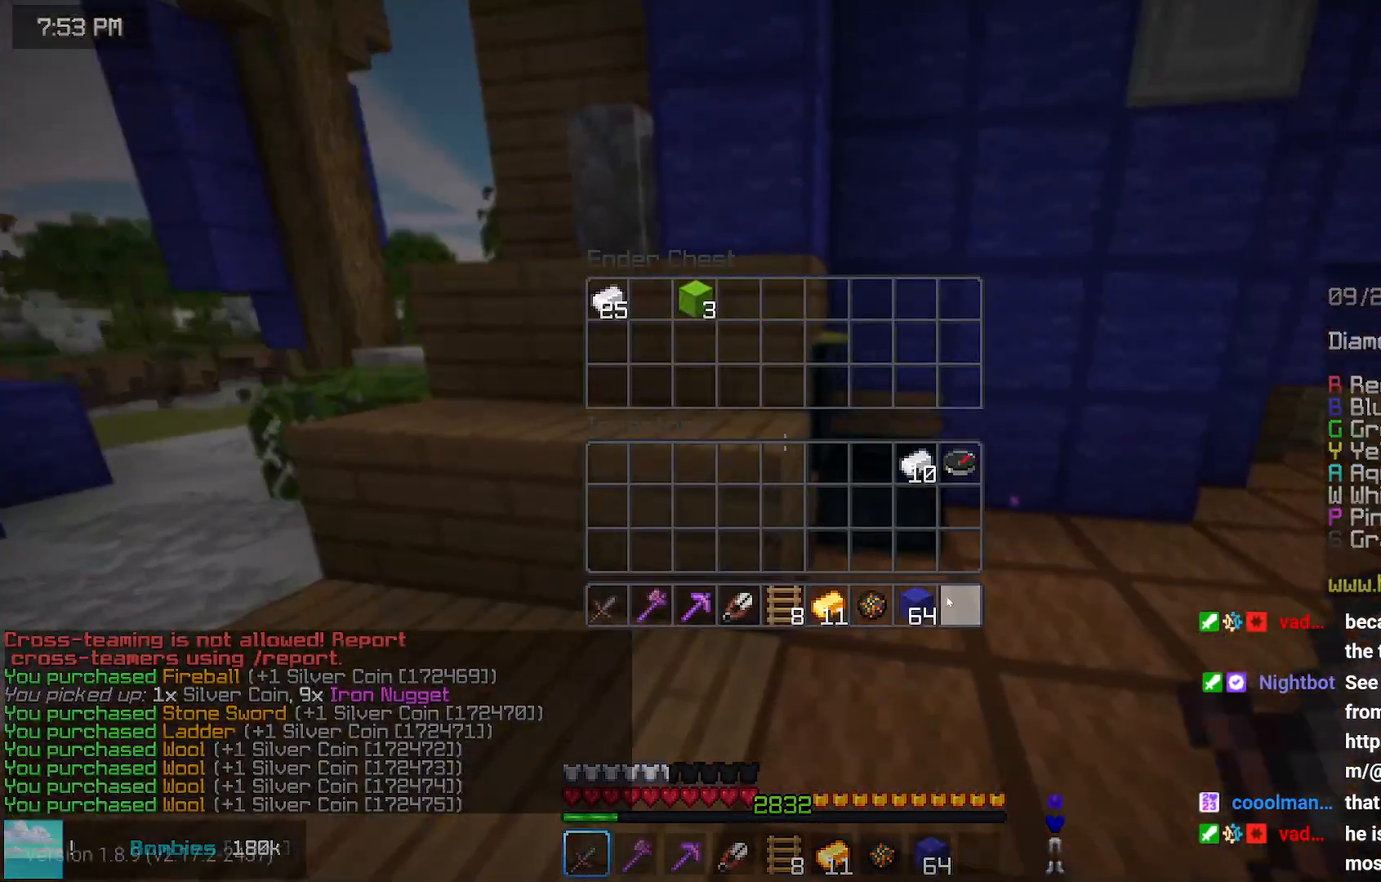
{"keys": [], "mouse": [], "events": []}
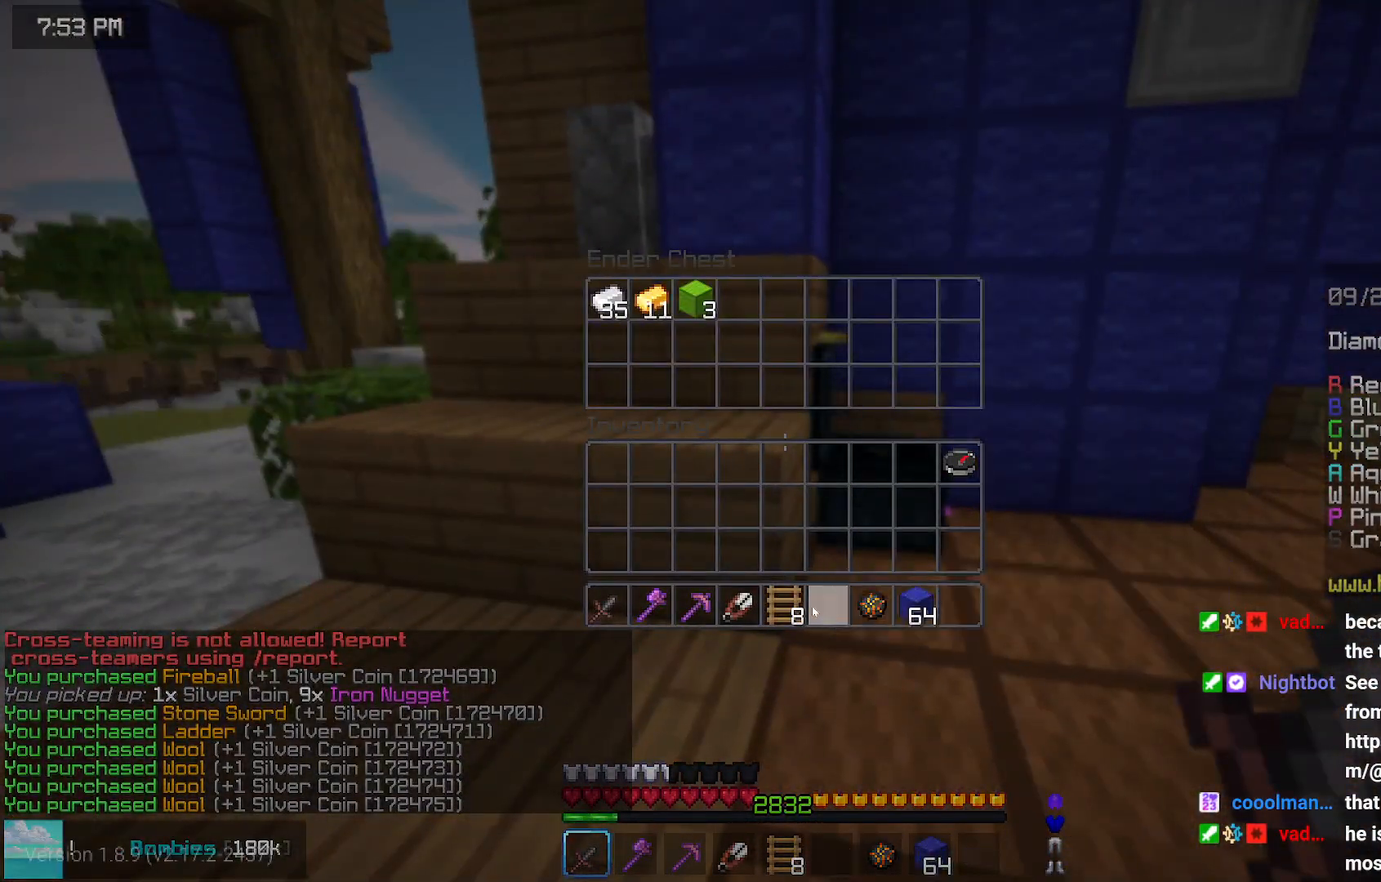
{"keys": ["space", "up"], "mouse": [], "events": [[167, "up", "down"], [417, "space", "down"]]}
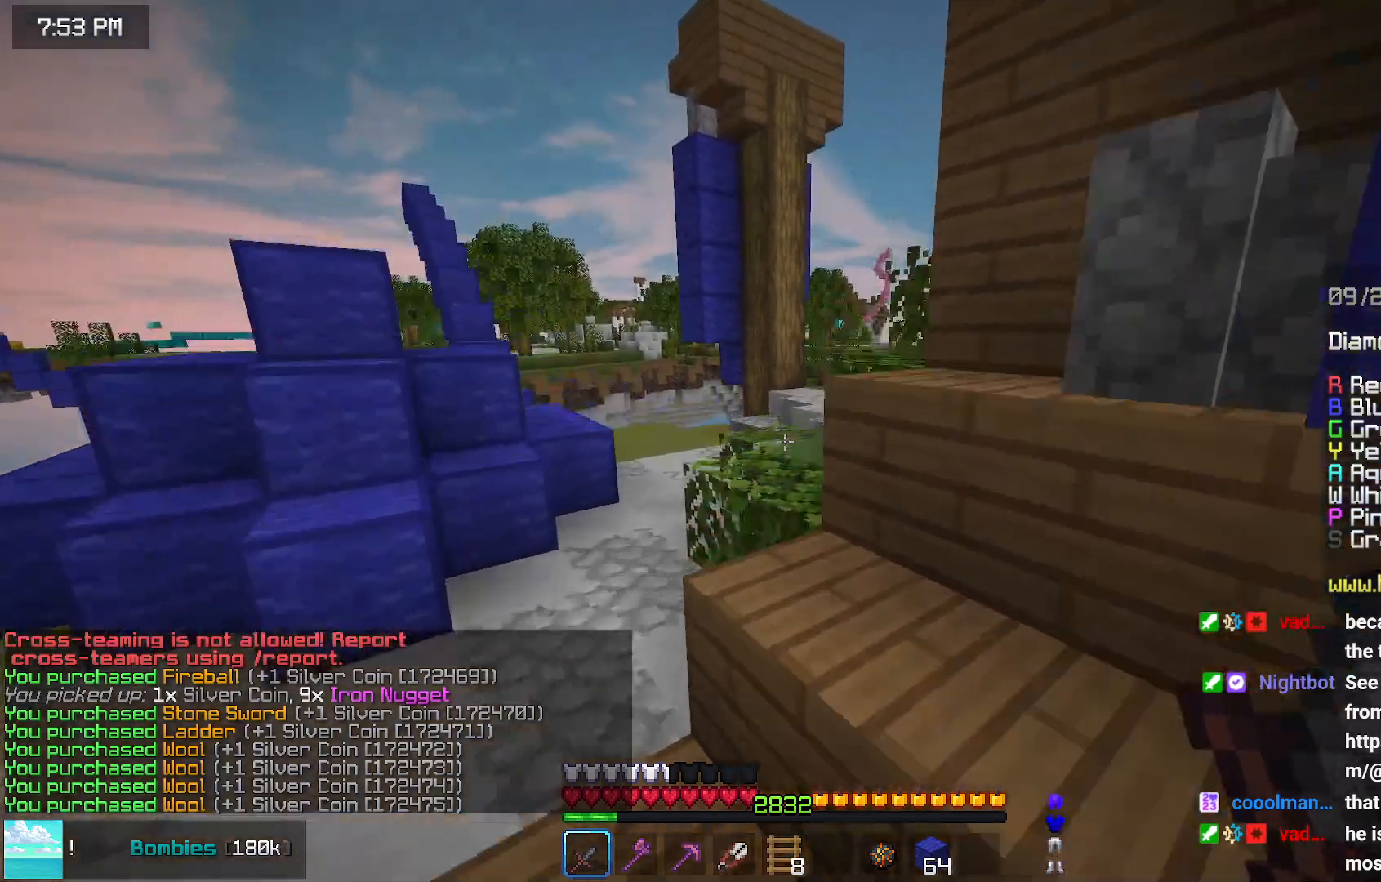
{"keys": ["space", "up"], "mouse": [], "events": [[33, "left", "down"], [333, "left", "up"]]}
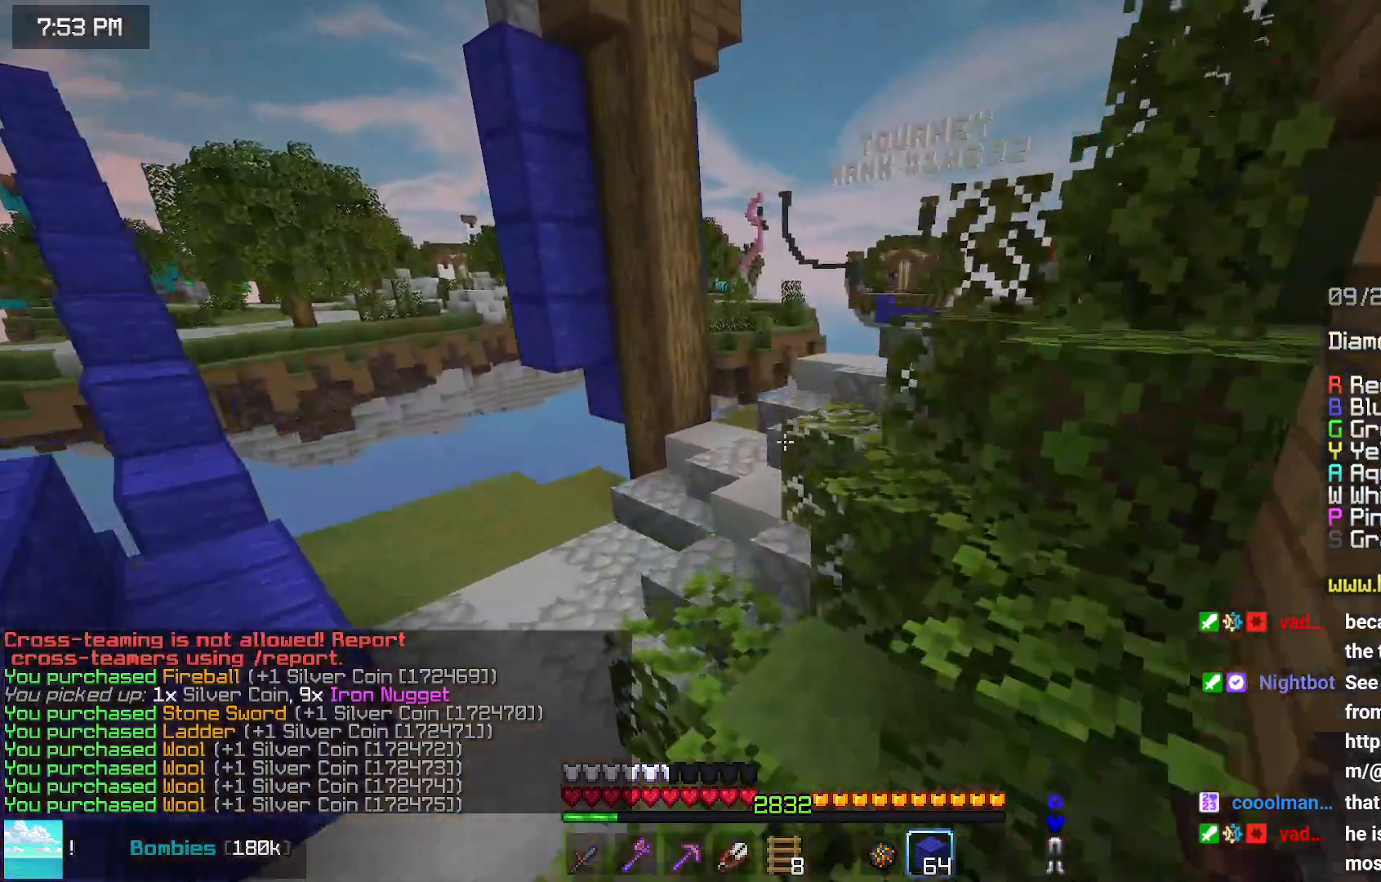
{"keys": ["up"], "mouse": [], "events": [[250, "left", "down"], [250, "space", "up"], [450, "left", "up"]]}
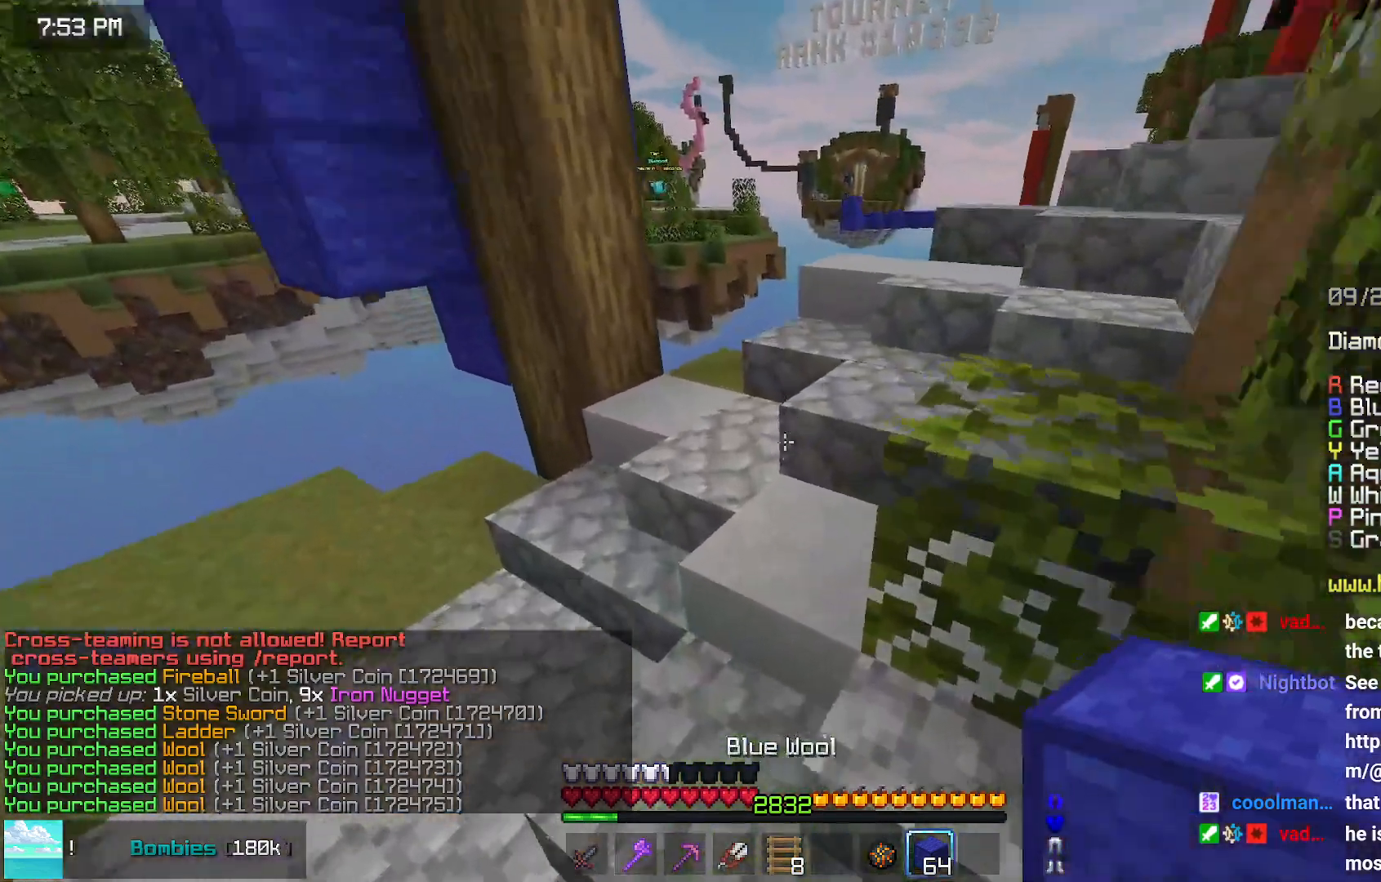
{"keys": ["up"], "mouse": [], "events": [[67, "space", "down"], [317, "mouse_right", "down"], [317, "space", "up"], [417, "mouse_right", "up"]]}
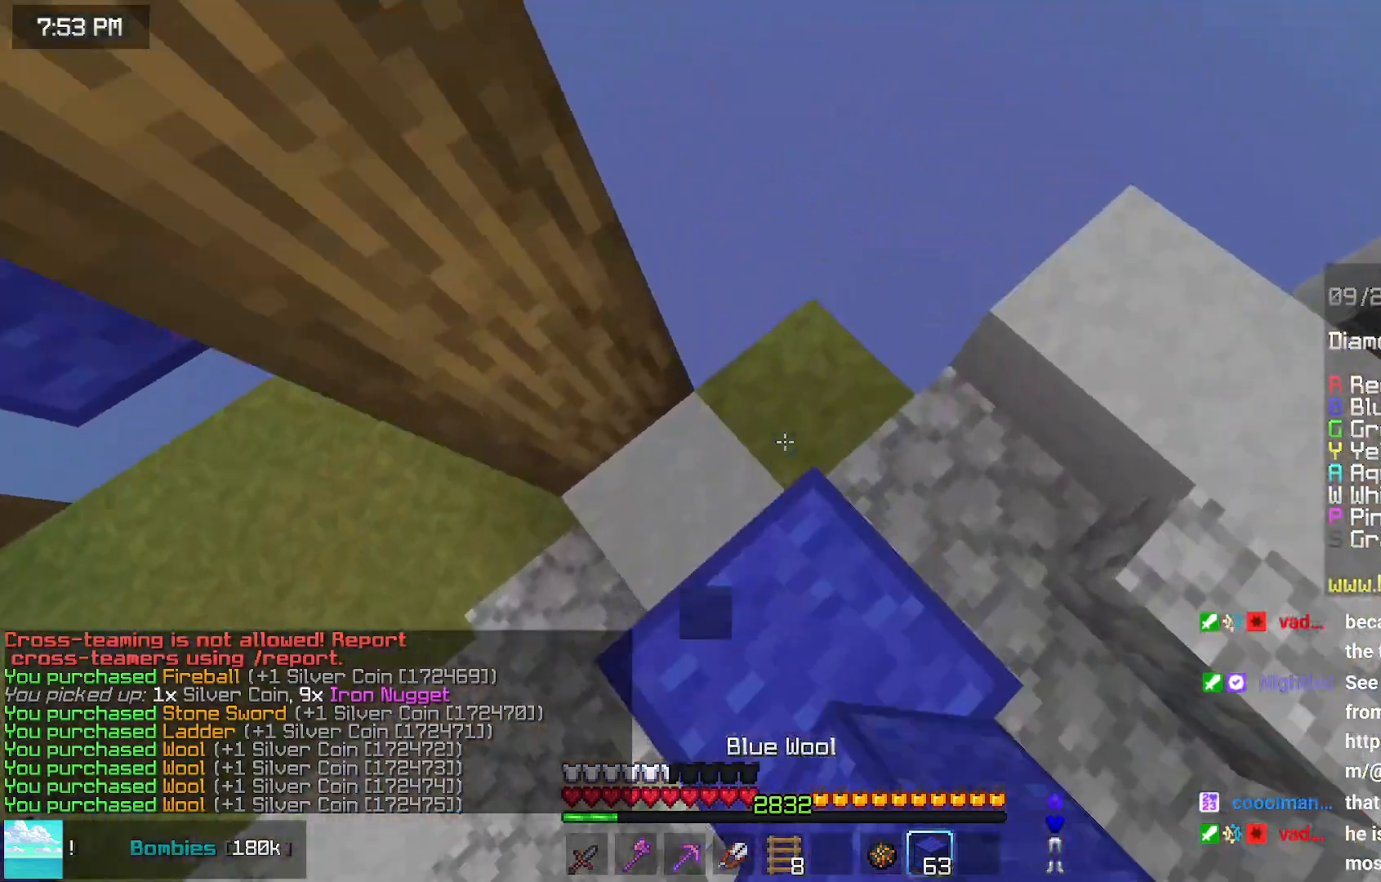
{"keys": ["down", "left"], "mouse": [], "events": [[17, "mouse_right", "down"], [67, "left", "down"], [117, "mouse_right", "up"], [183, "up", "up"], [383, "down", "down"]]}
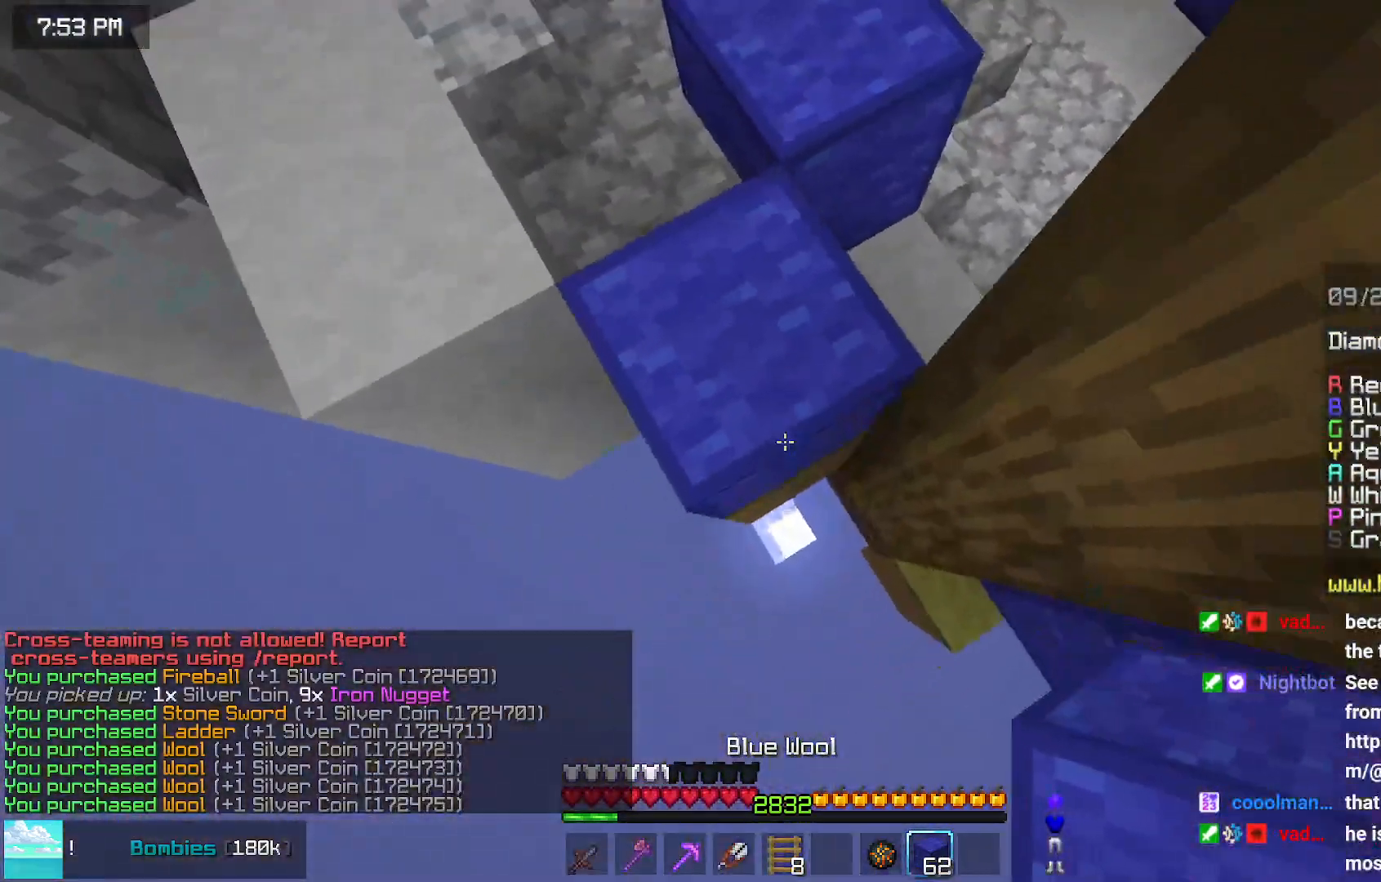
{"keys": ["down"], "mouse": ["right"], "events": [[183, "left", "up"], [433, "mouse_right", "down"]]}
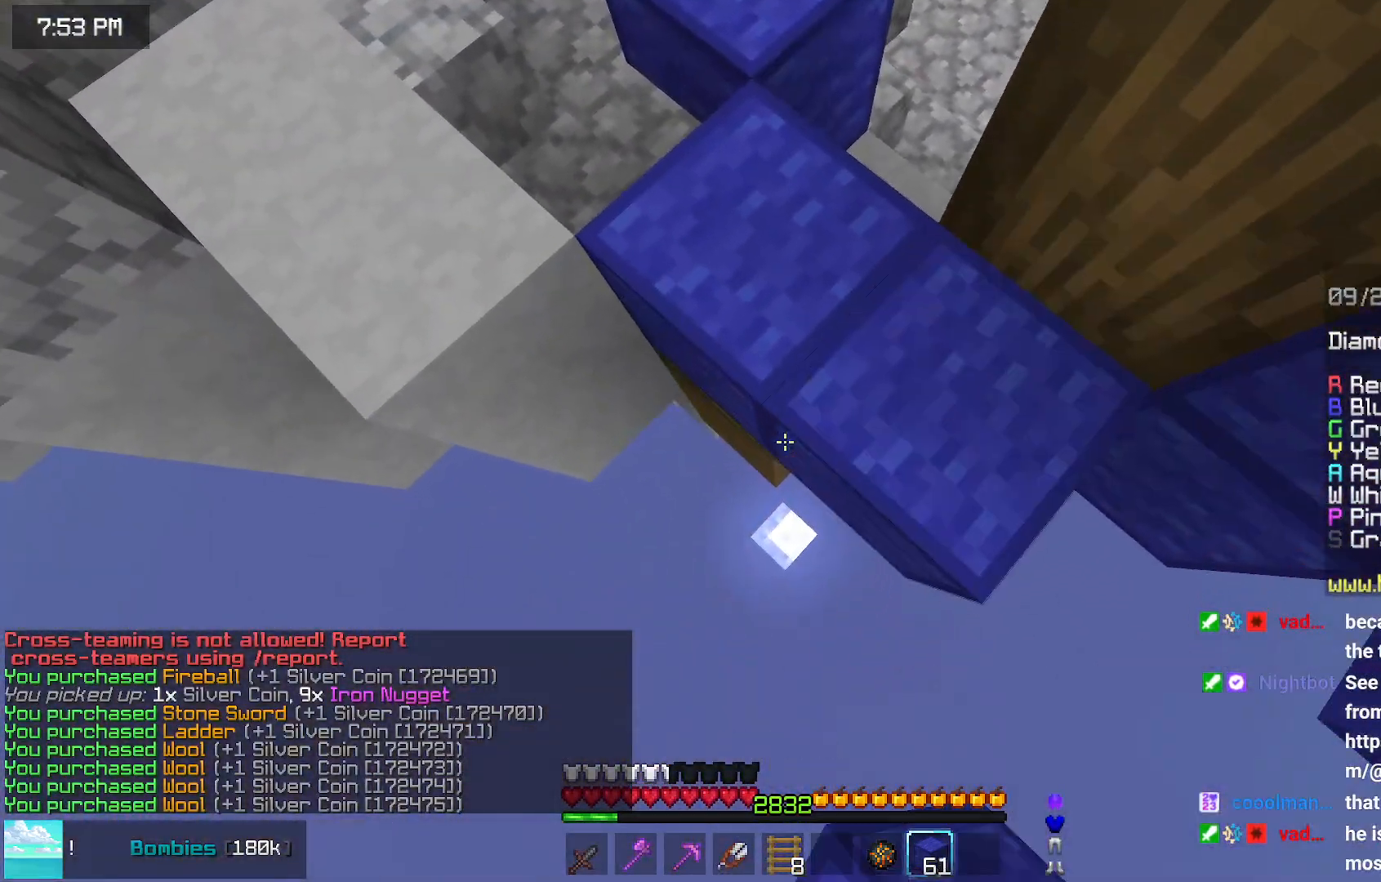
{"keys": ["down"], "mouse": ["right"], "events": [[50, "mouse_right", "up"], [100, "mouse_right", "down"], [250, "mouse_right", "up"], [450, "mouse_right", "down"]]}
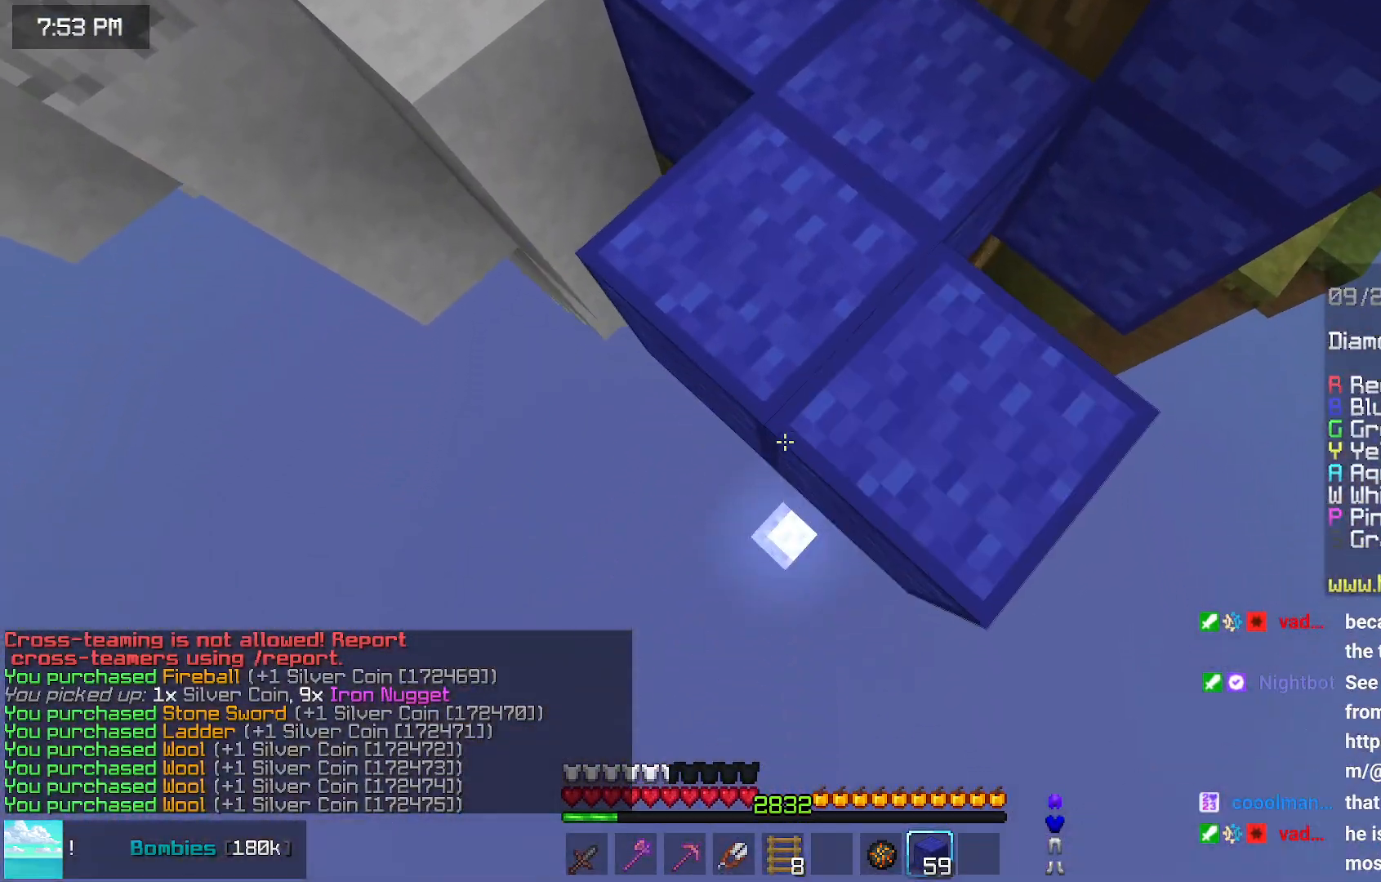
{"keys": ["down"], "mouse": [], "events": [[50, "mouse_right", "up"], [100, "mouse_right", "down"], [367, "mouse_right", "up"]]}
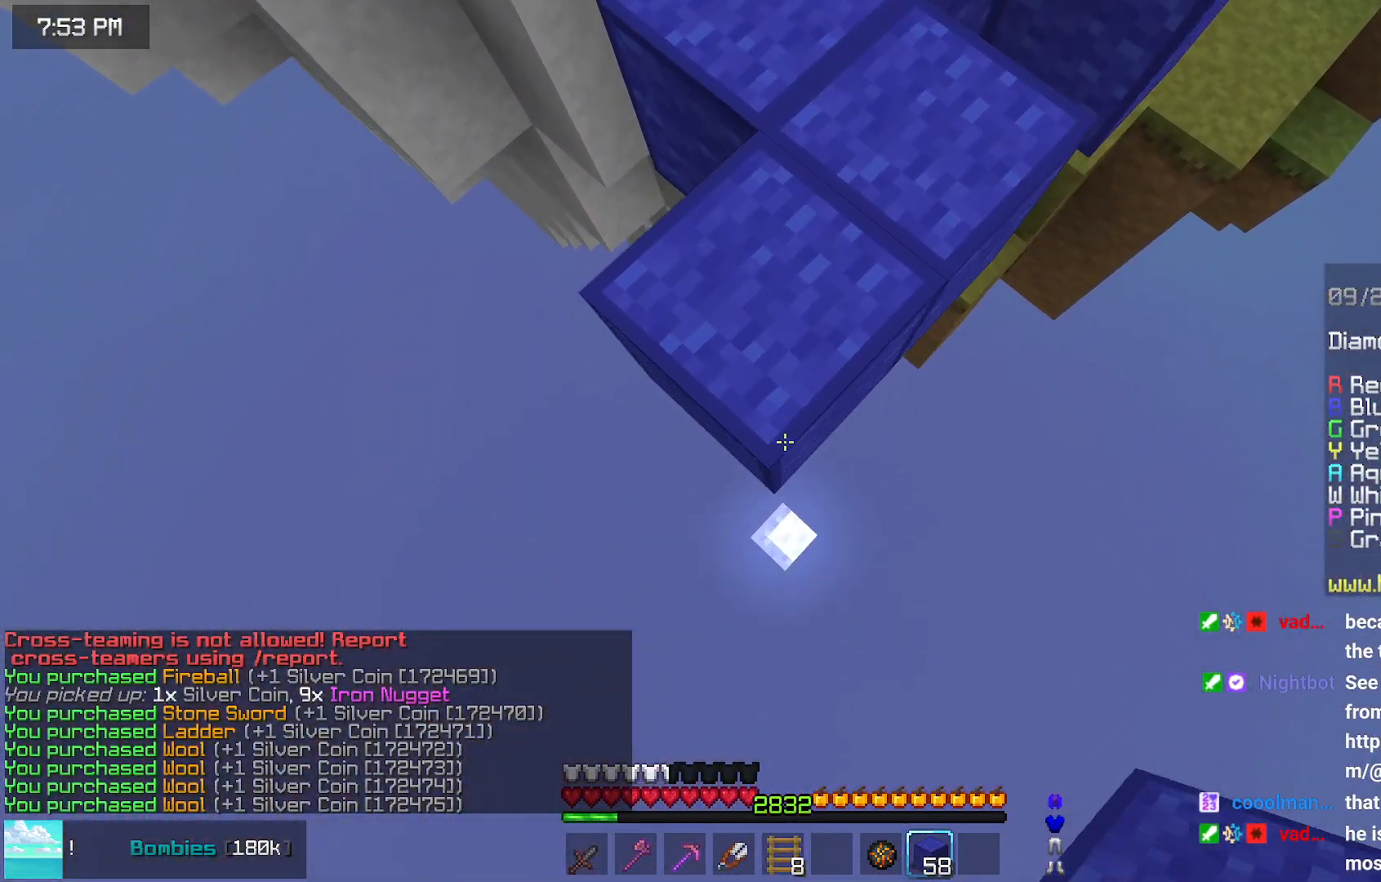
{"keys": ["down"], "mouse": [], "events": [[117, "mouse_right", "down"], [467, "mouse_right", "up"]]}
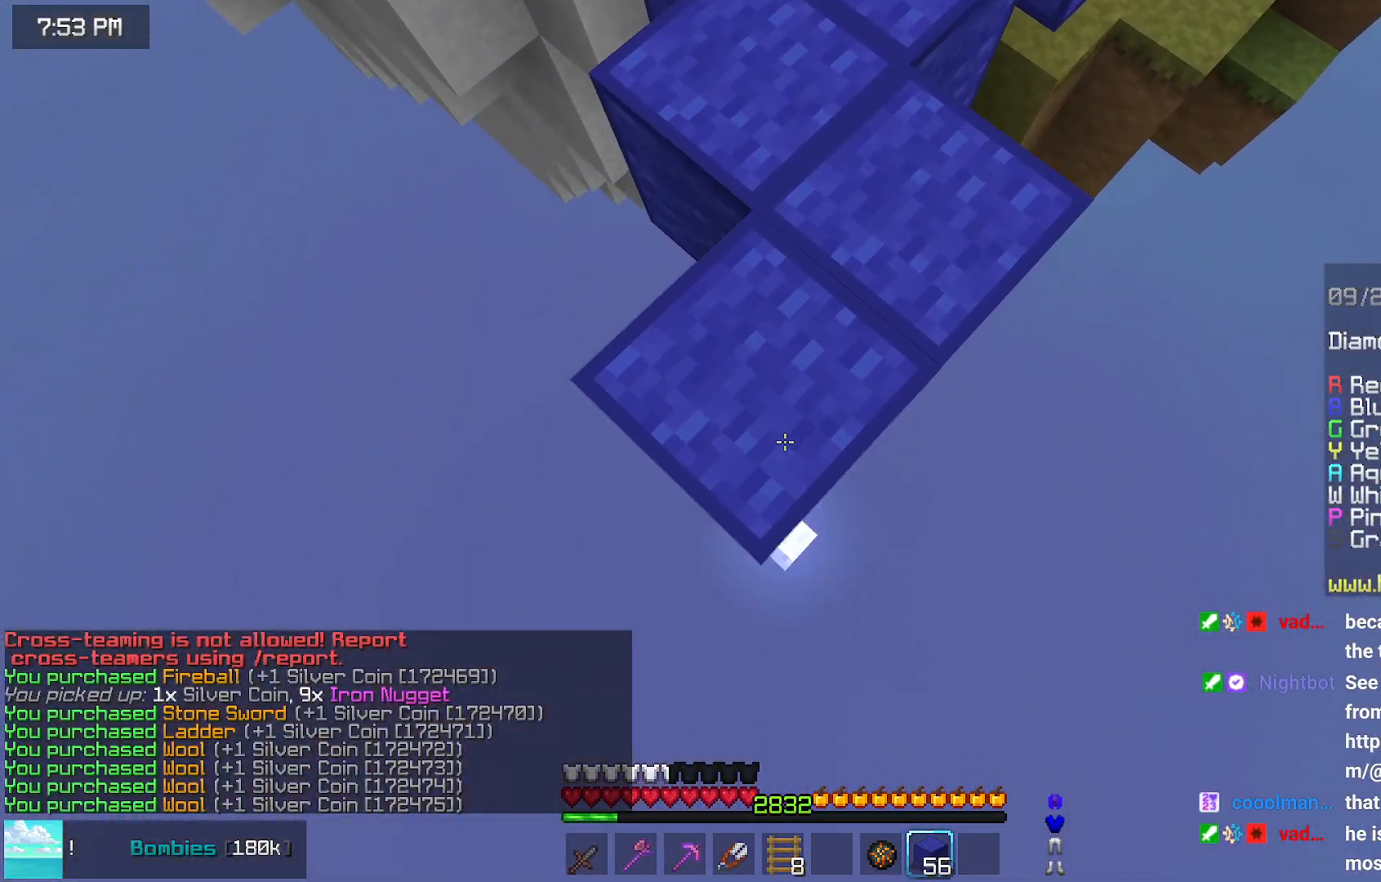
{"keys": ["down"], "mouse": ["right"], "events": [[183, "mouse_right", "down"], [233, "mouse_right", "up"], [333, "mouse_right", "down"]]}